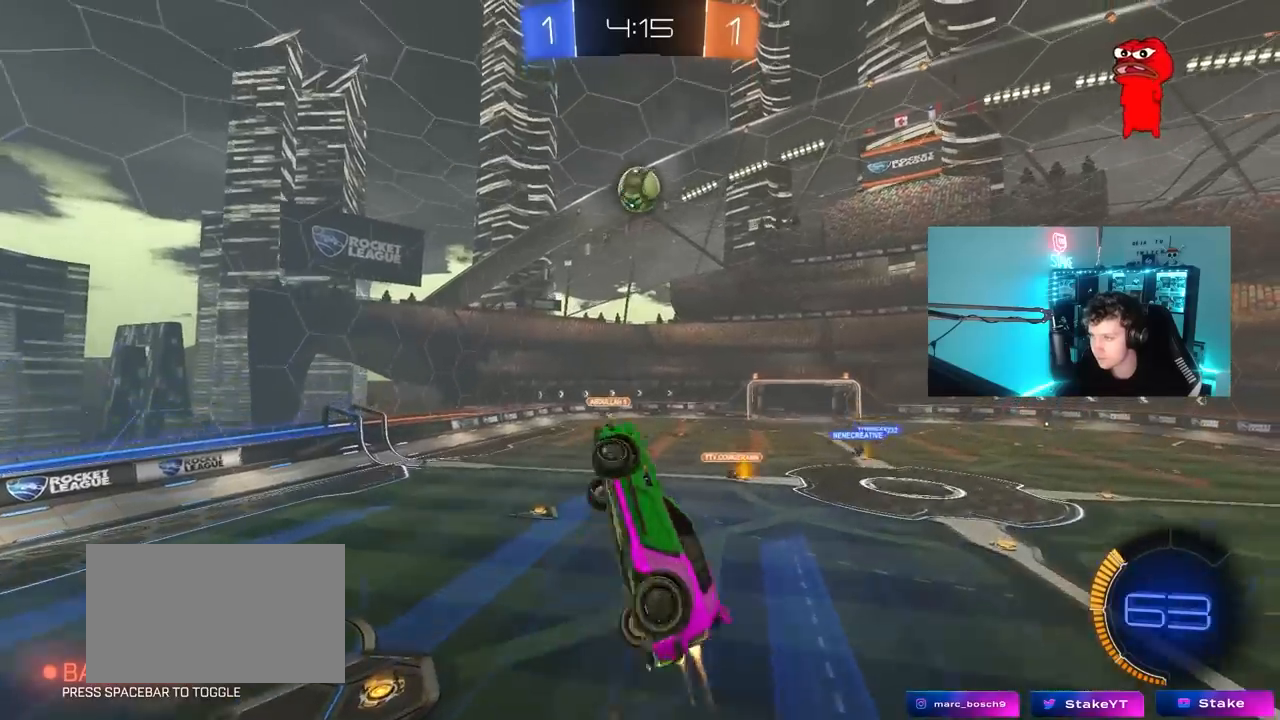
Gameplay with keyboard and mouse; each line is a JSON object with the keys and mouse buttons held at the frame after it. "events" lists presses ("down") and releases ("up") of "1", "2", "3", "4", "5", "a", "alt", "c", "caps_lock", "ctrl", "d", "e", "f", "g", "q", "r", "s", "shift", "space", "t", "tab", "v", "w", "x", "z", "mouse_left", "mouse_wheel" and "mouse_right" between this image and that frame as [ms after this image, input, new state], when the widget could be followed in between. "mouse_left", "mouse_wheel", "mouse_right" = the "left", "wheel", "right" buttons of the "mouse" list. No other keys are recorded. "wheel" means that the mouse wheel is clicked or scrolled. "mouse_move" is the direction in which the mouse moves at that frame (one of eight, or "still"), when it could be read.
{"keys": ["d", "shift", "w"], "mouse": ["left"], "mouse_move": "still", "events": [[333, "s", "up"], [433, "w", "down"]]}
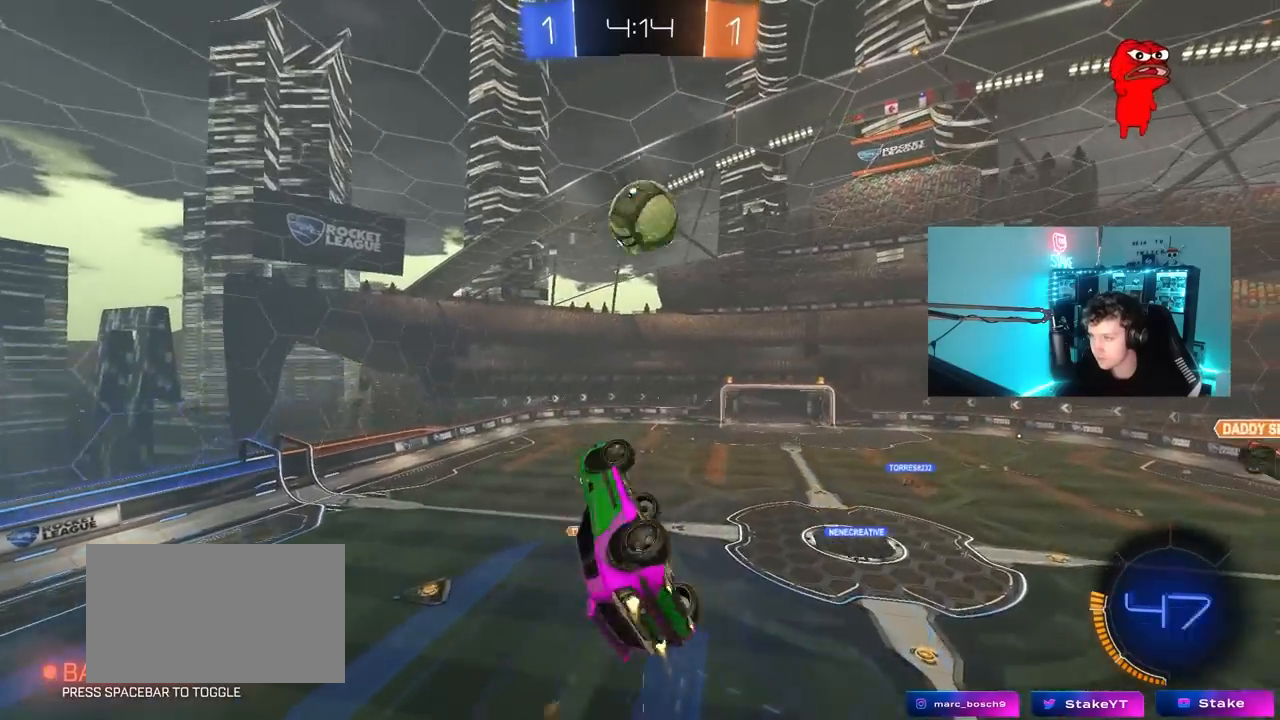
{"keys": ["a"], "mouse": ["left"], "mouse_move": "still", "events": [[117, "shift", "up"], [300, "d", "up"], [300, "w", "up"], [350, "a", "down"]]}
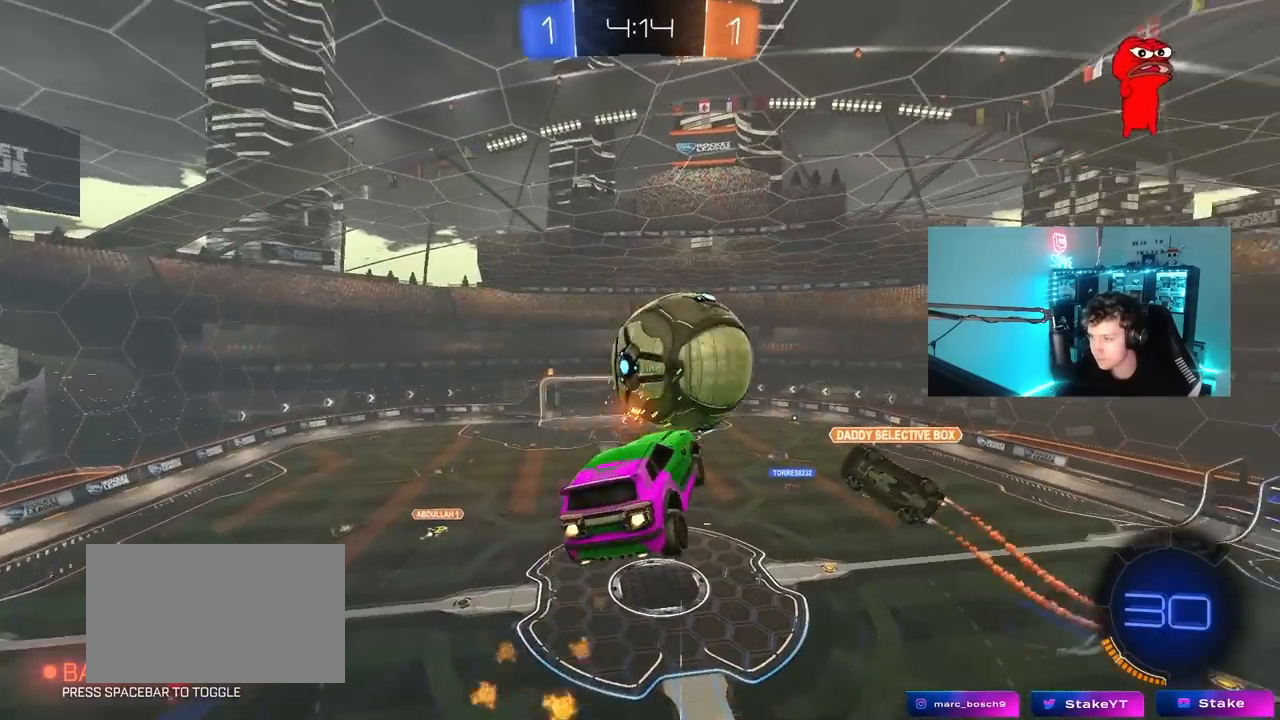
{"keys": ["a", "shift"], "mouse": [], "mouse_move": "still", "events": [[33, "mouse_left", "up"], [33, "shift", "down"], [83, "s", "down"], [267, "s", "up"]]}
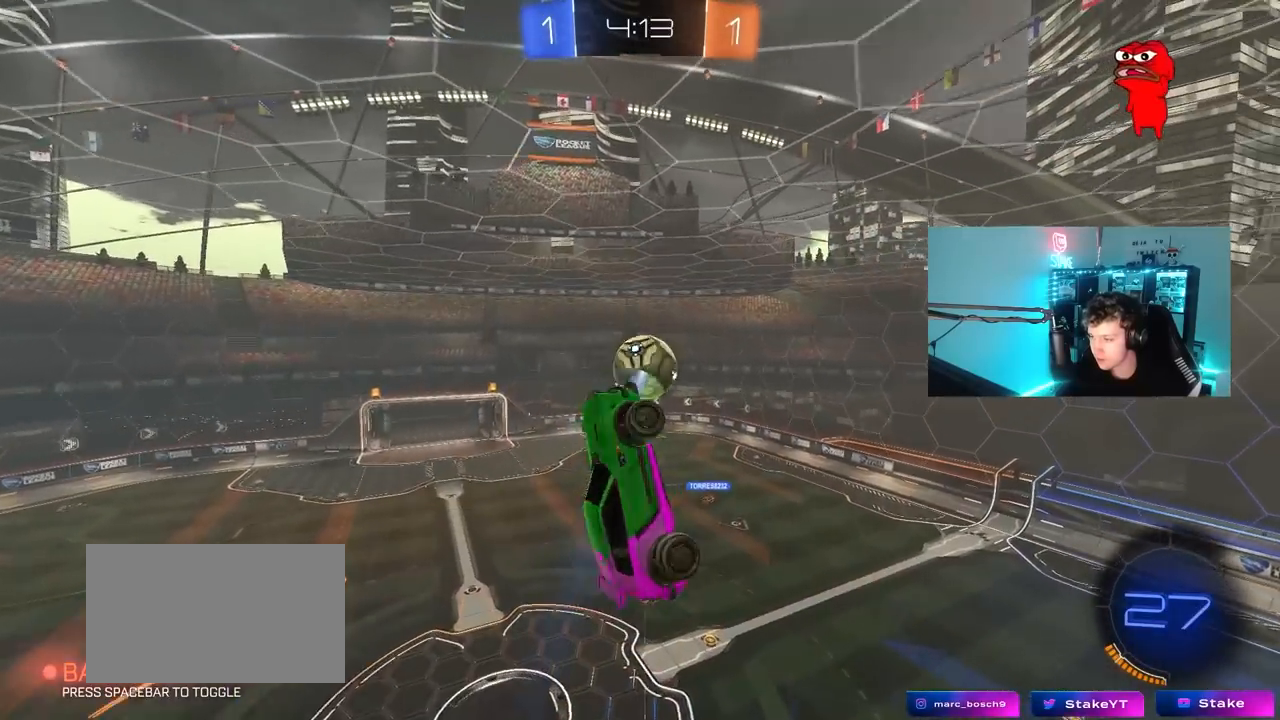
{"keys": ["a", "shift"], "mouse": [], "mouse_move": "still", "events": [[50, "s", "down"], [150, "shift", "up"], [183, "a", "up"], [283, "d", "down"], [333, "a", "down"], [333, "d", "up"], [333, "shift", "down"], [483, "s", "up"]]}
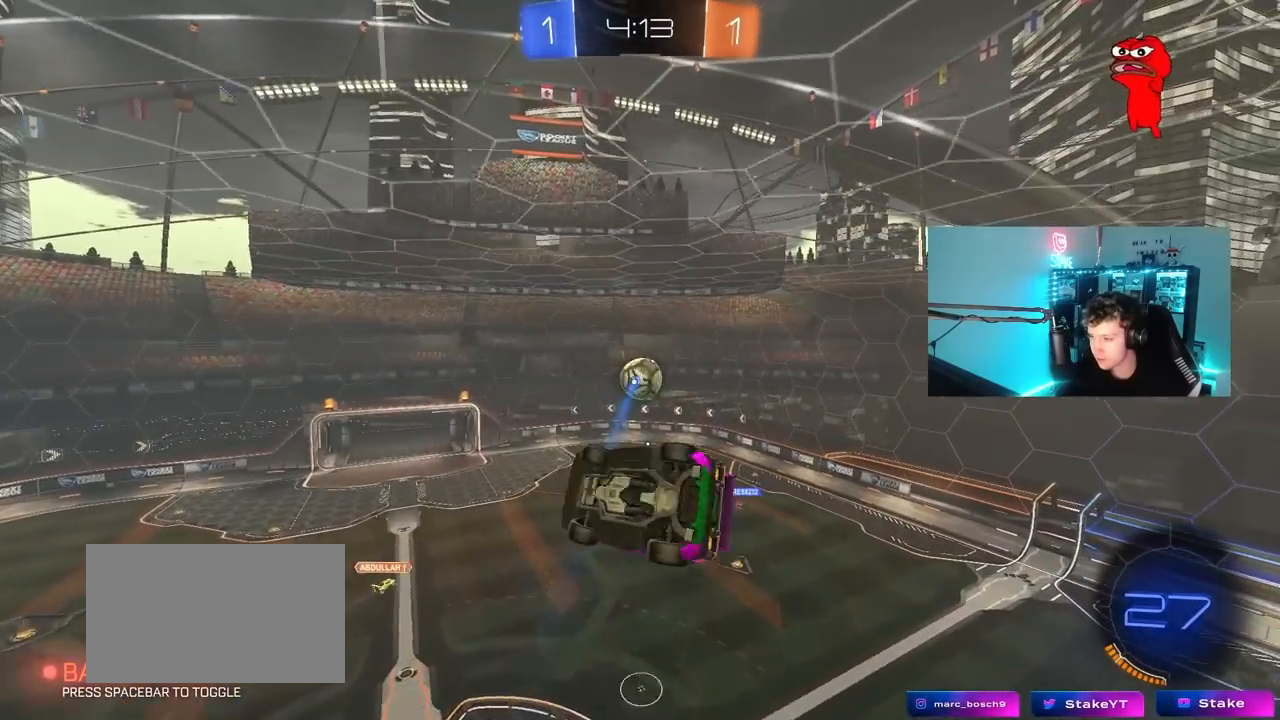
{"keys": [], "mouse": ["left"], "mouse_move": "still", "events": [[117, "w", "down"], [200, "shift", "up"], [300, "a", "up"], [300, "mouse_left", "down"], [350, "w", "up"]]}
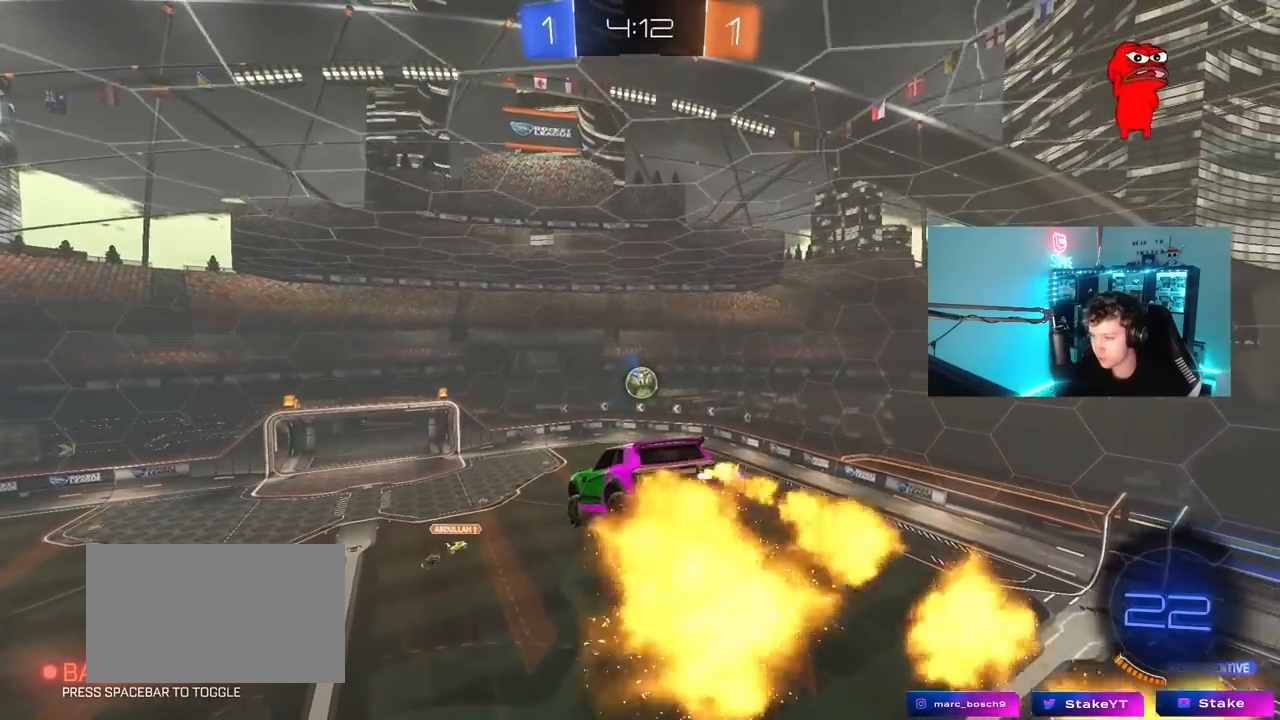
{"keys": [], "mouse": [], "mouse_move": "still", "events": [[33, "mouse_left", "up"], [83, "d", "down"], [83, "s", "down"], [183, "d", "up"], [183, "s", "up"]]}
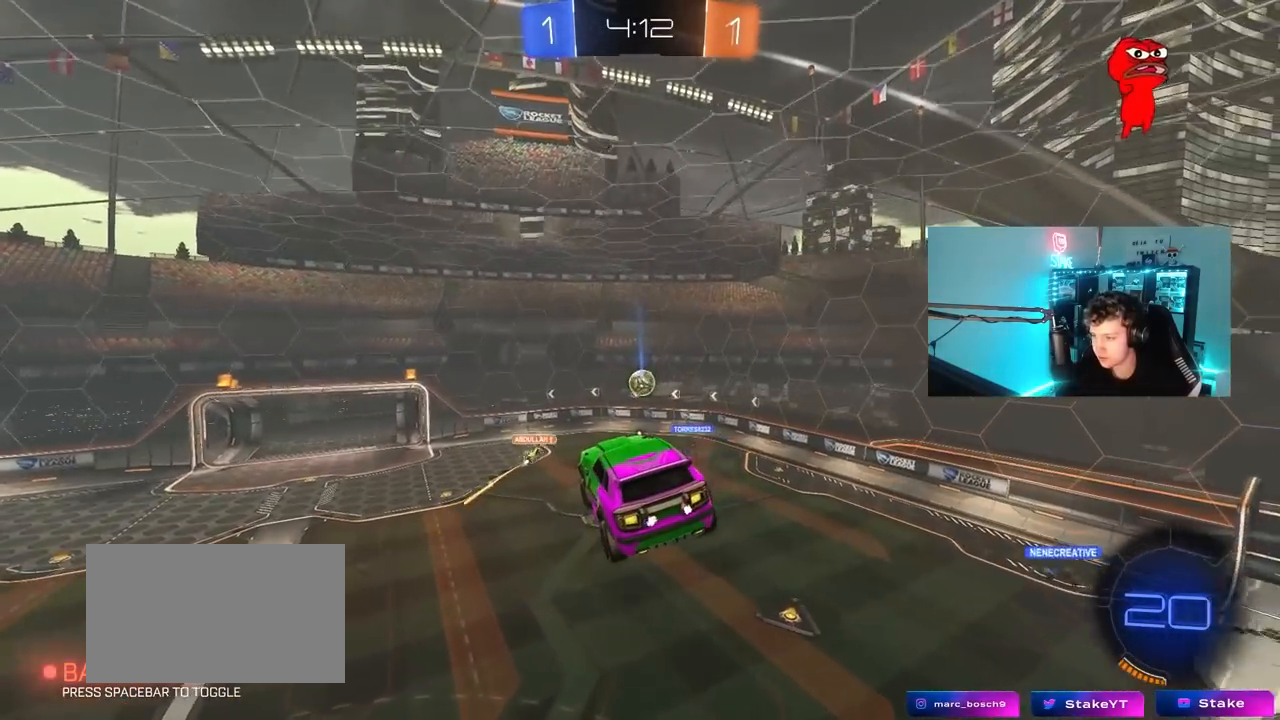
{"keys": [], "mouse": [], "mouse_move": "still", "events": []}
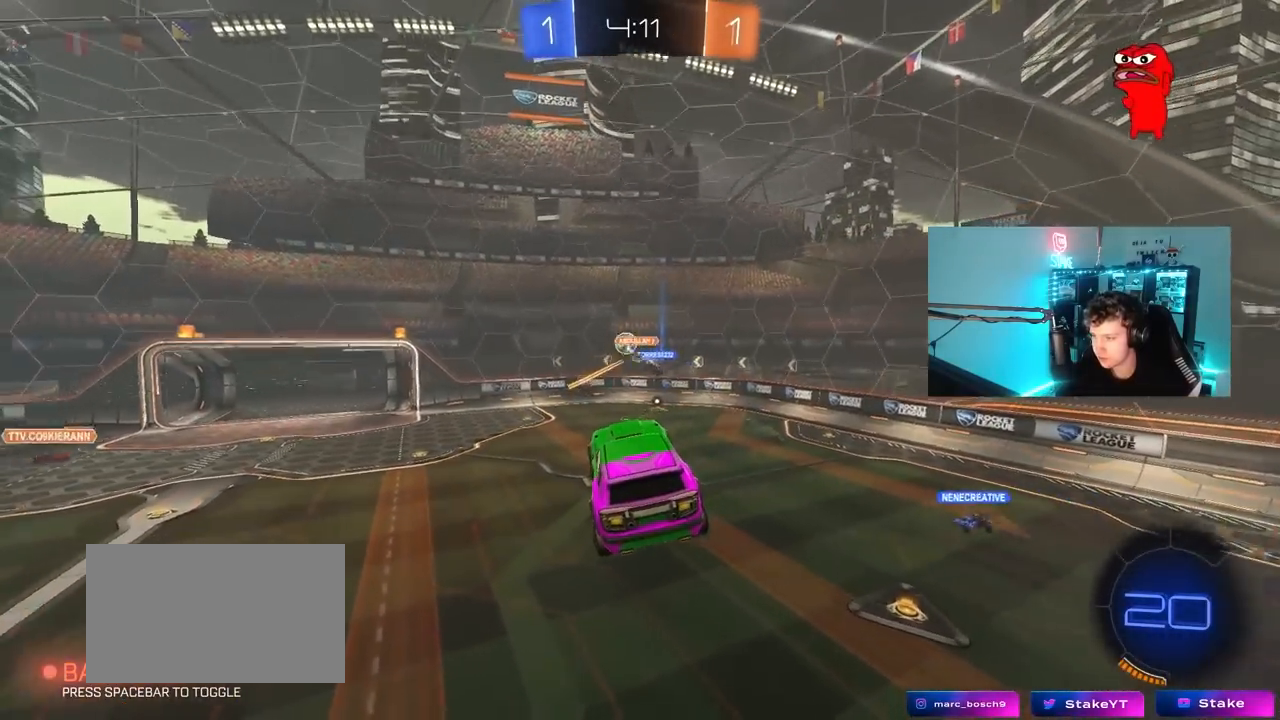
{"keys": ["s"], "mouse": [], "mouse_move": "still", "events": [[250, "a", "down"], [450, "s", "down"], [483, "a", "up"]]}
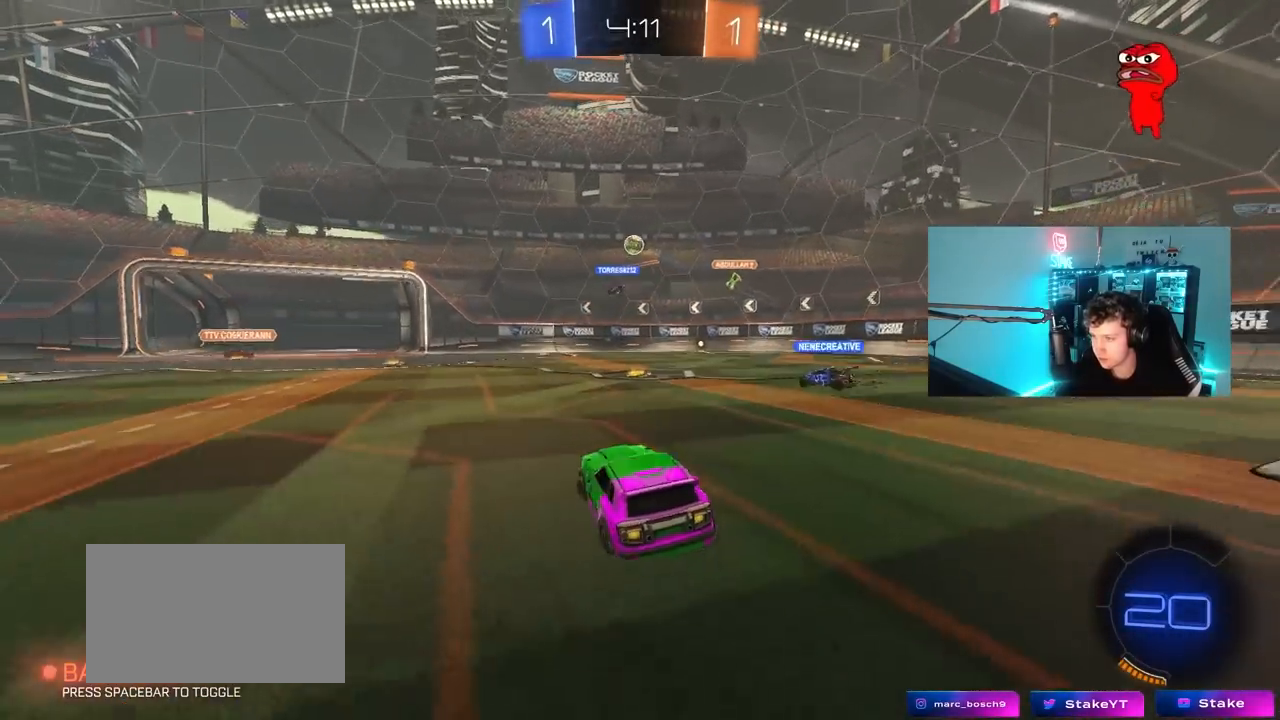
{"keys": [], "mouse": ["right"], "mouse_move": "up", "events": [[133, "s", "up"], [267, "d", "down"], [267, "mouse_right", "down"], [267, "s", "down"], [367, "a", "down"], [417, "mouse_left", "down"], [450, "d", "up"], [450, "mouse_right", "up"], [500, "a", "up"], [500, "mouse_left", "up"], [500, "mouse_right", "down"], [500, "s", "up"]]}
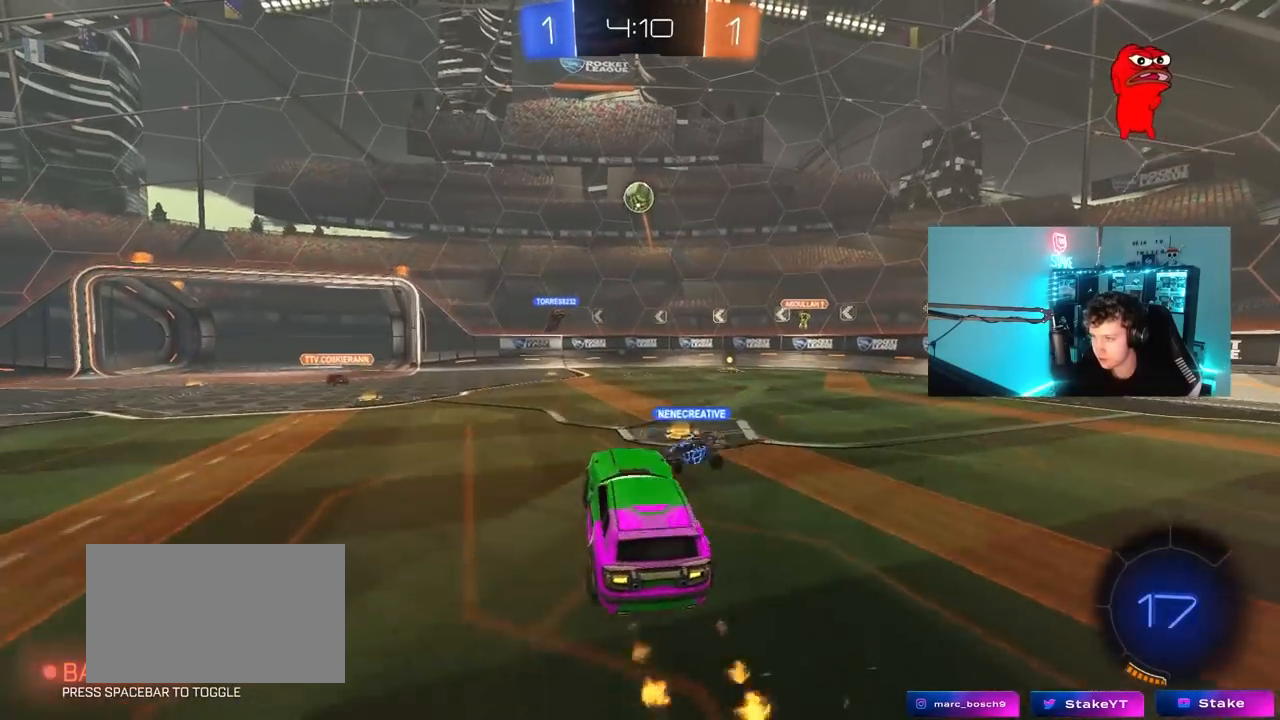
{"keys": ["w"], "mouse": ["left"], "mouse_move": "still", "events": [[50, "s", "down"], [100, "a", "down"], [150, "d", "down"], [200, "mouse_left", "down"], [233, "d", "up"], [233, "s", "up"], [283, "a", "up"], [283, "mouse_right", "up"], [333, "d", "down"], [383, "w", "down"], [433, "d", "up"]]}
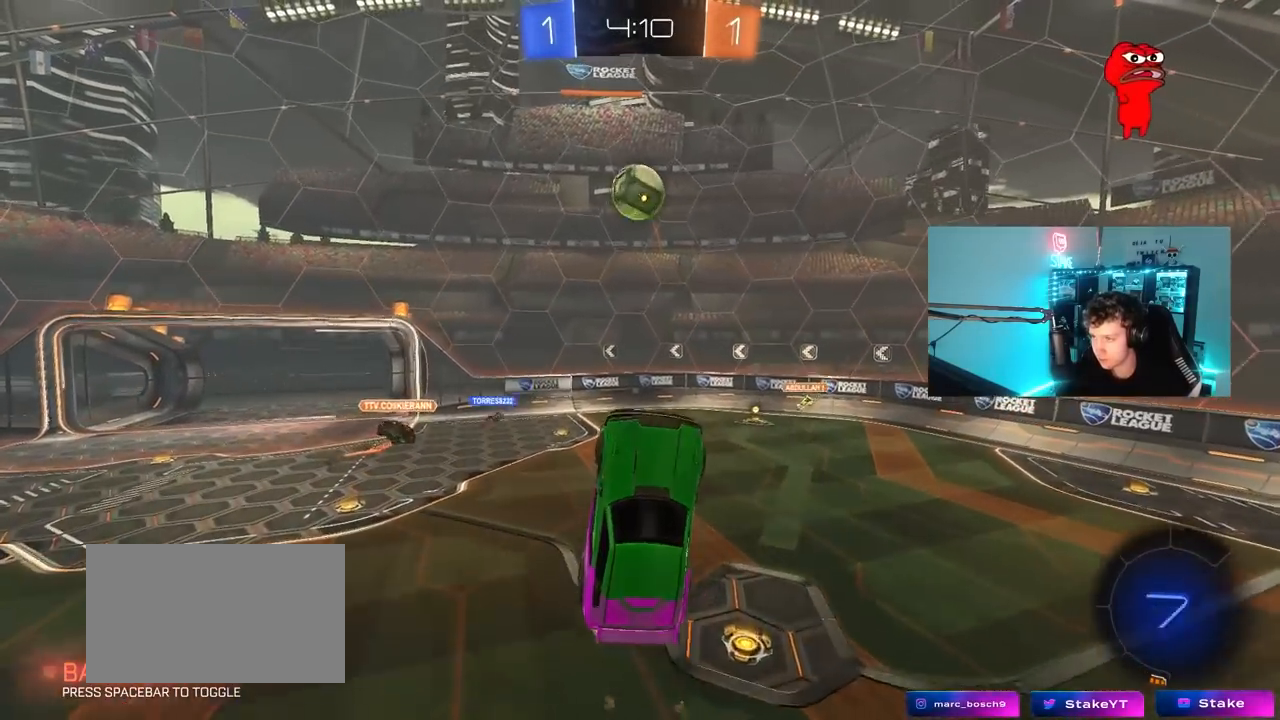
{"keys": ["a", "w"], "mouse": ["left"], "mouse_move": "still", "events": [[117, "a", "down"], [217, "w", "up"], [300, "w", "down"]]}
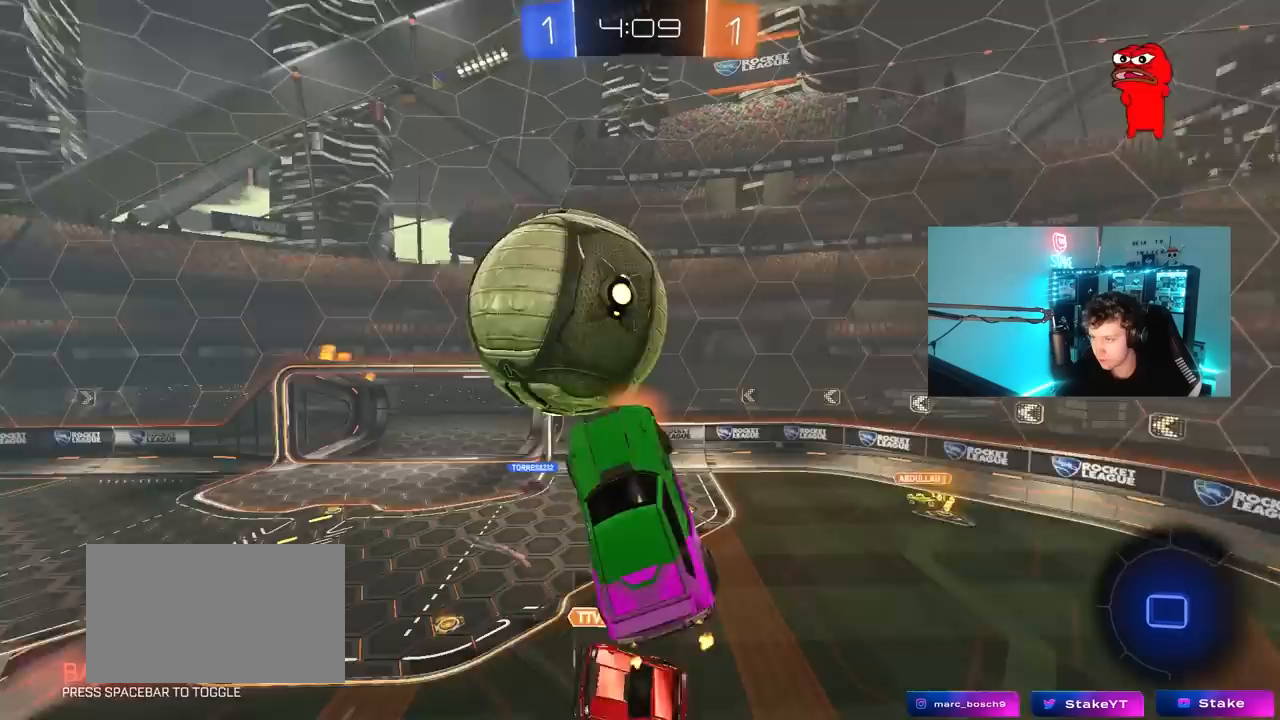
{"keys": ["a", "s"], "mouse": [], "mouse_move": "still", "events": [[33, "mouse_left", "up"], [33, "shift", "down"], [33, "w", "up"], [133, "s", "down"], [367, "shift", "up"]]}
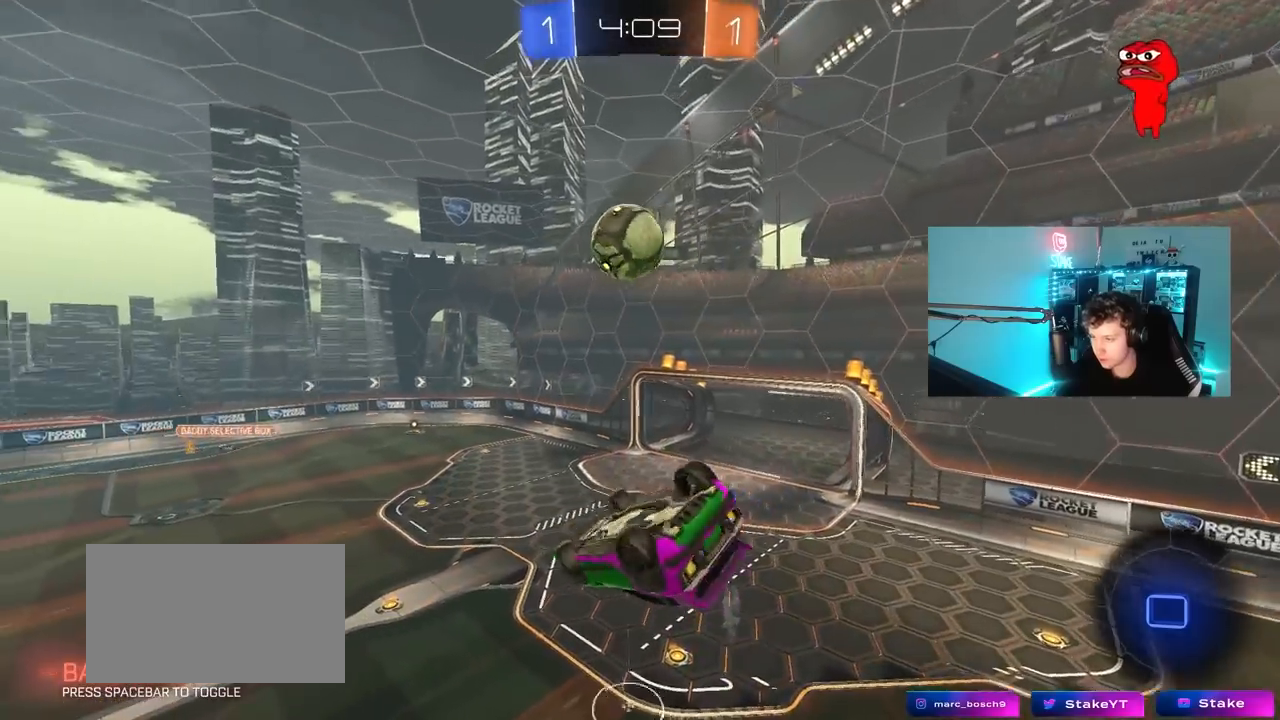
{"keys": [], "mouse": [], "mouse_move": "still", "events": [[50, "s", "up"], [50, "shift", "down"], [233, "w", "down"], [333, "shift", "up"], [383, "a", "up"], [383, "w", "up"]]}
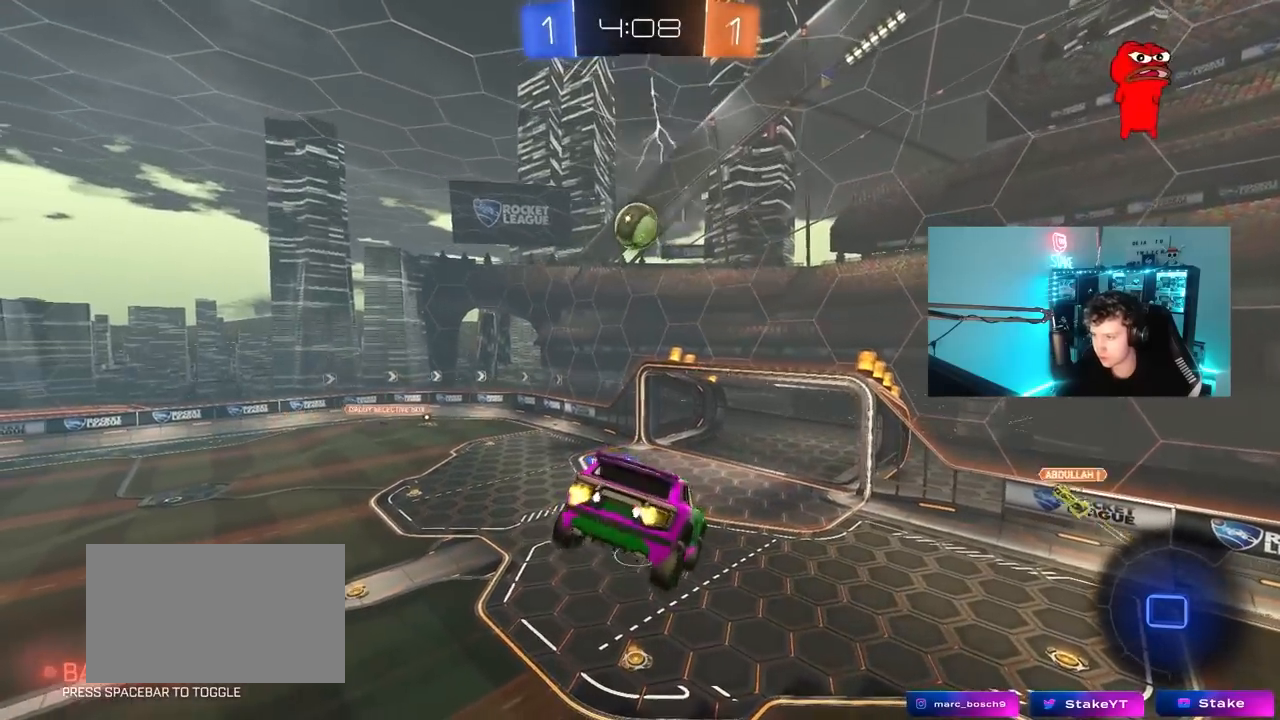
{"keys": ["w"], "mouse": [], "mouse_move": "still", "events": [[67, "s", "down"], [117, "d", "down"], [217, "d", "up"], [217, "s", "up"], [433, "w", "down"]]}
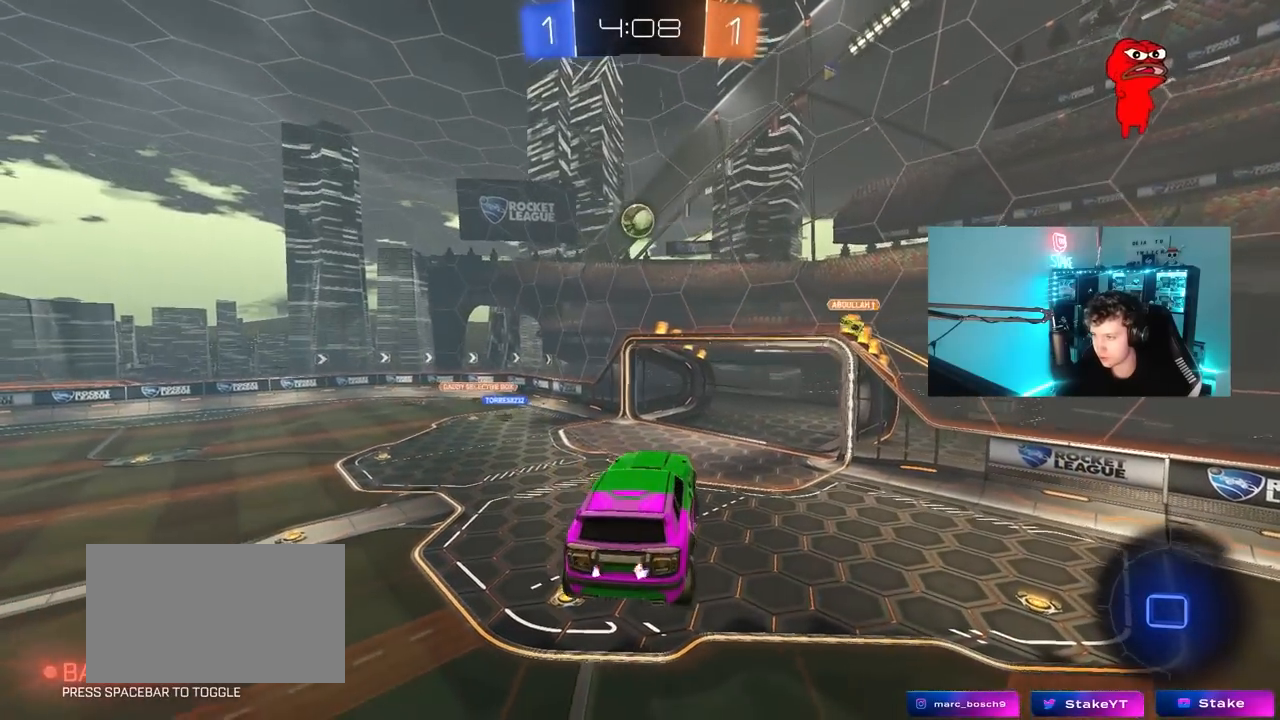
{"keys": [], "mouse": [], "mouse_move": "still", "events": [[83, "w", "up"]]}
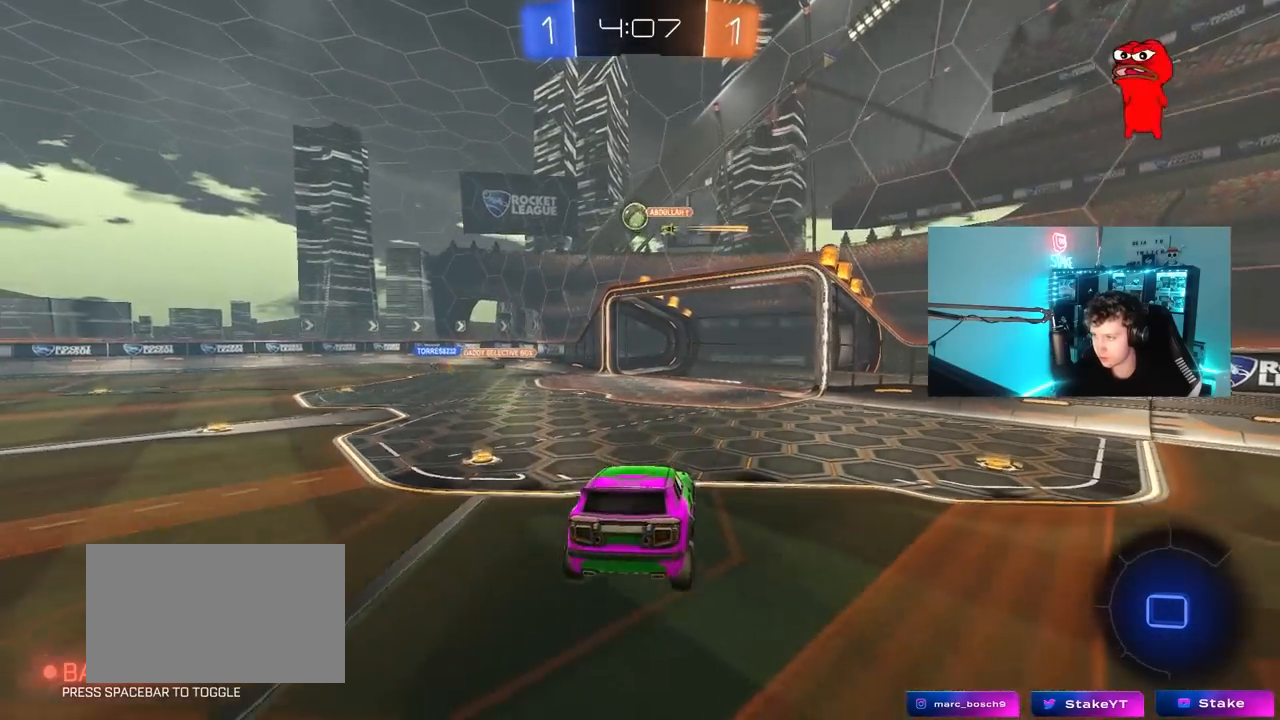
{"keys": ["w"], "mouse": [], "mouse_move": "still", "events": [[50, "w", "down"], [333, "a", "down"], [467, "a", "up"]]}
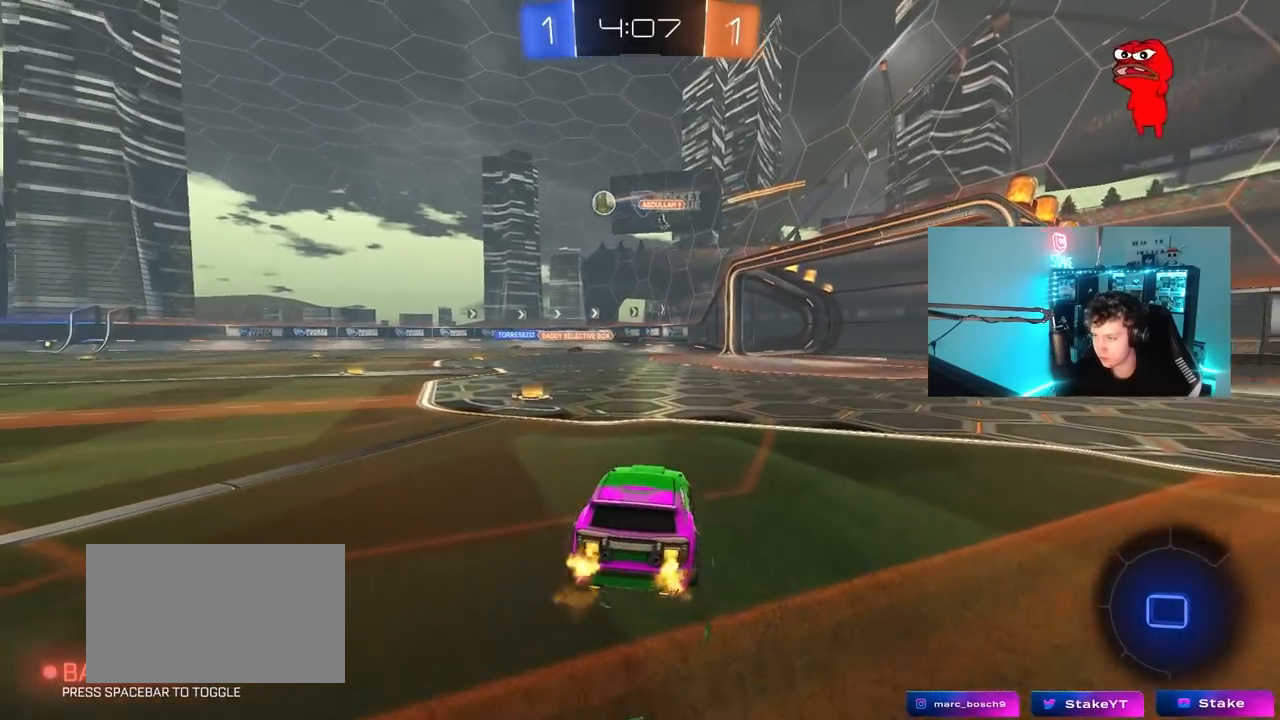
{"keys": ["a", "w"], "mouse": [], "mouse_move": "still", "events": [[350, "a", "down"]]}
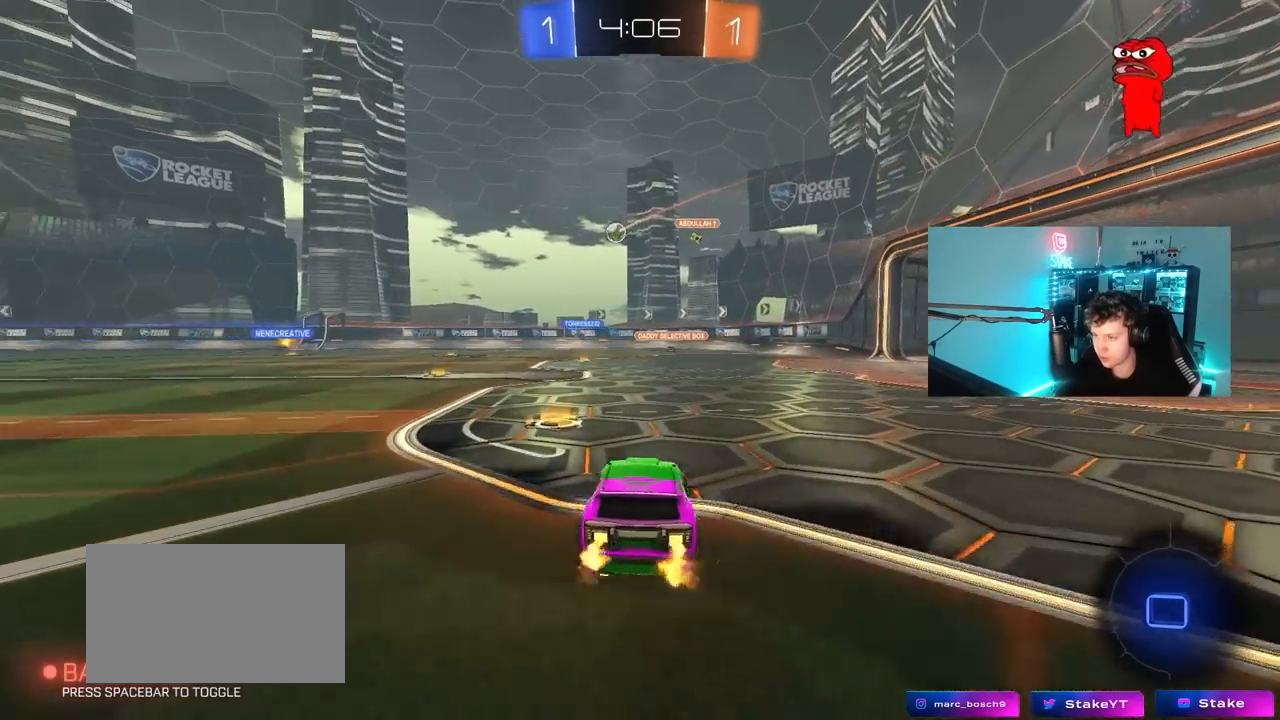
{"keys": ["d", "w"], "mouse": [], "mouse_move": "still", "events": [[417, "a", "up"], [500, "d", "down"]]}
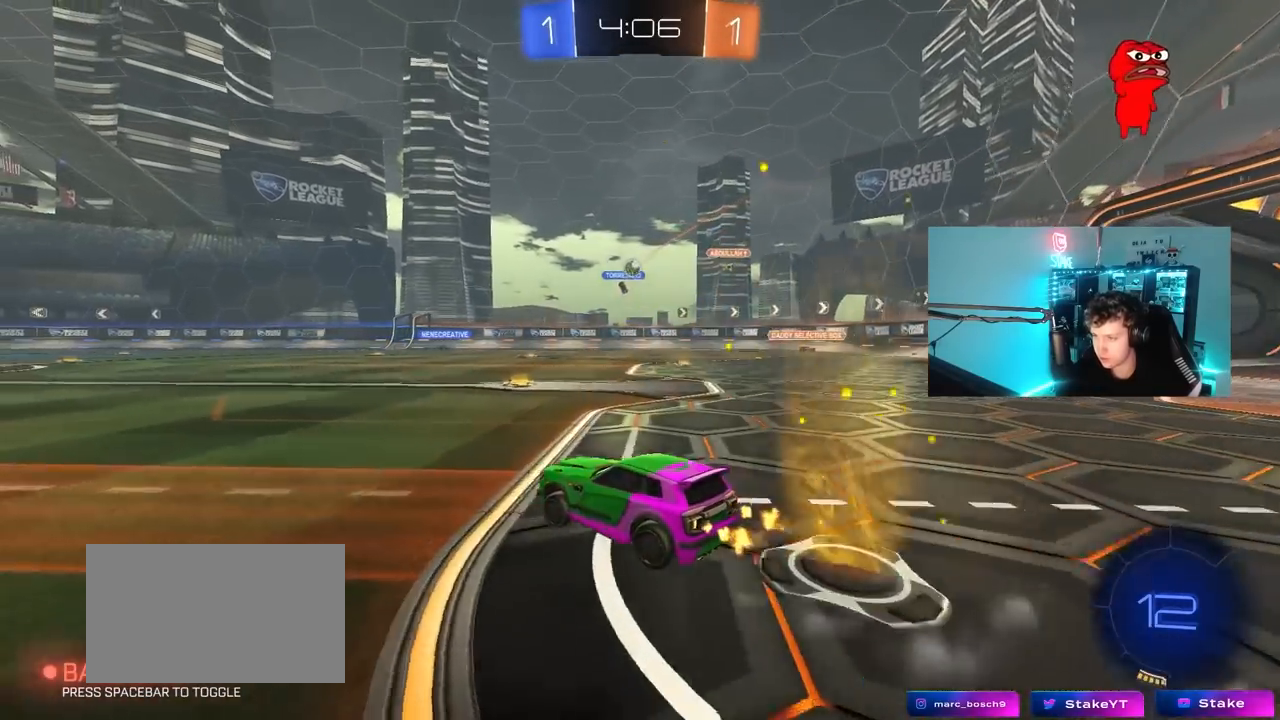
{"keys": ["w"], "mouse": [], "mouse_move": "still", "events": [[333, "d", "up"]]}
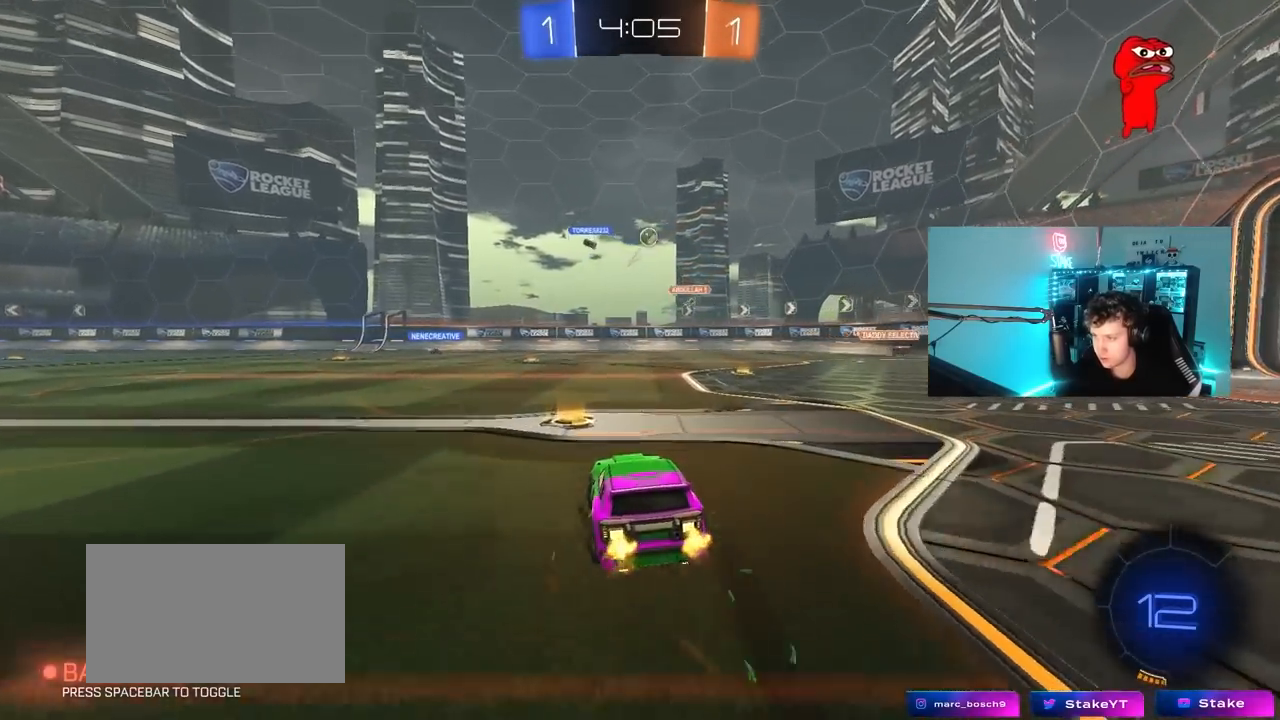
{"keys": ["a", "w"], "mouse": [], "mouse_move": "still", "events": [[17, "a", "down"]]}
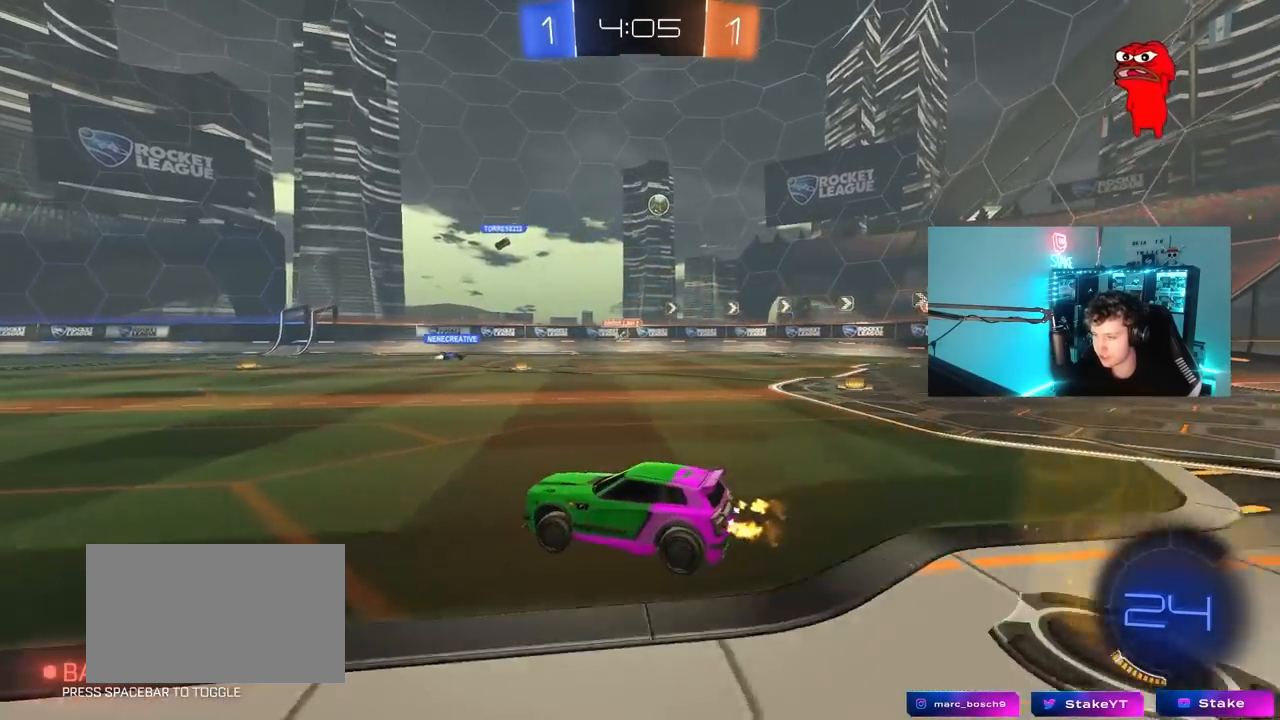
{"keys": ["w"], "mouse": [], "mouse_move": "still", "events": [[233, "a", "up"]]}
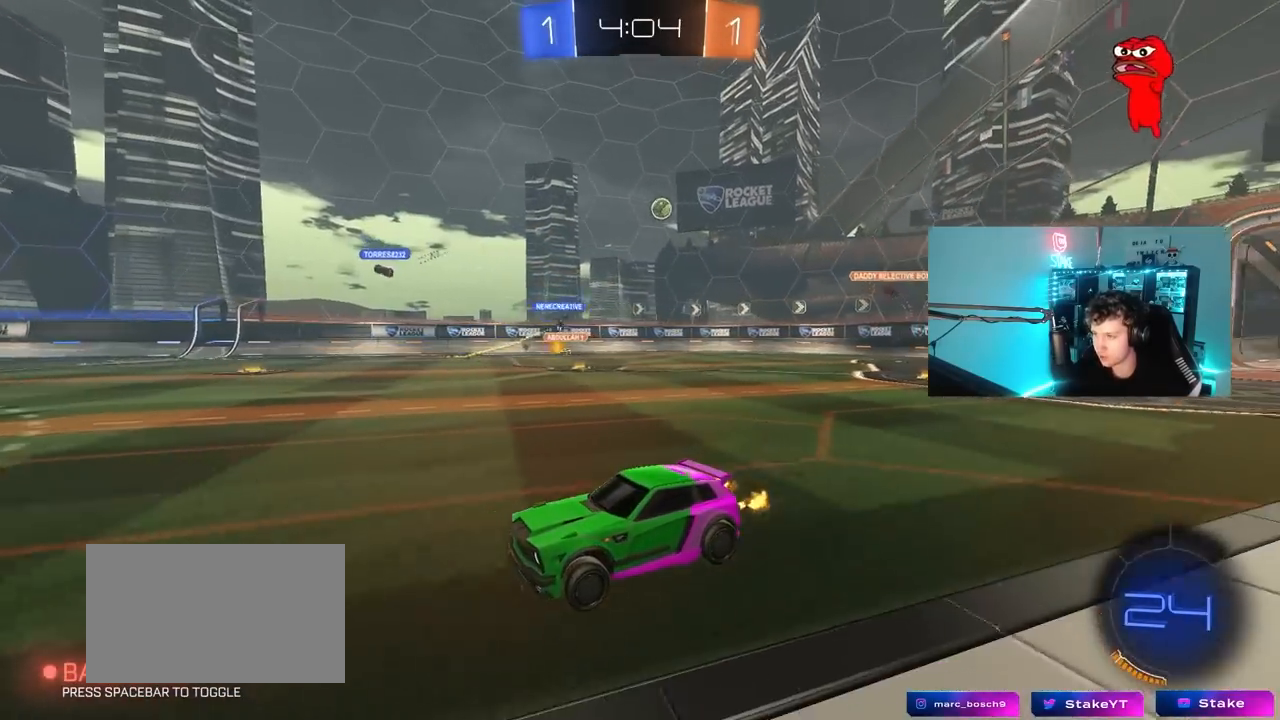
{"keys": ["d", "shift", "w"], "mouse": [], "mouse_move": "still", "events": [[333, "d", "down"], [433, "shift", "down"]]}
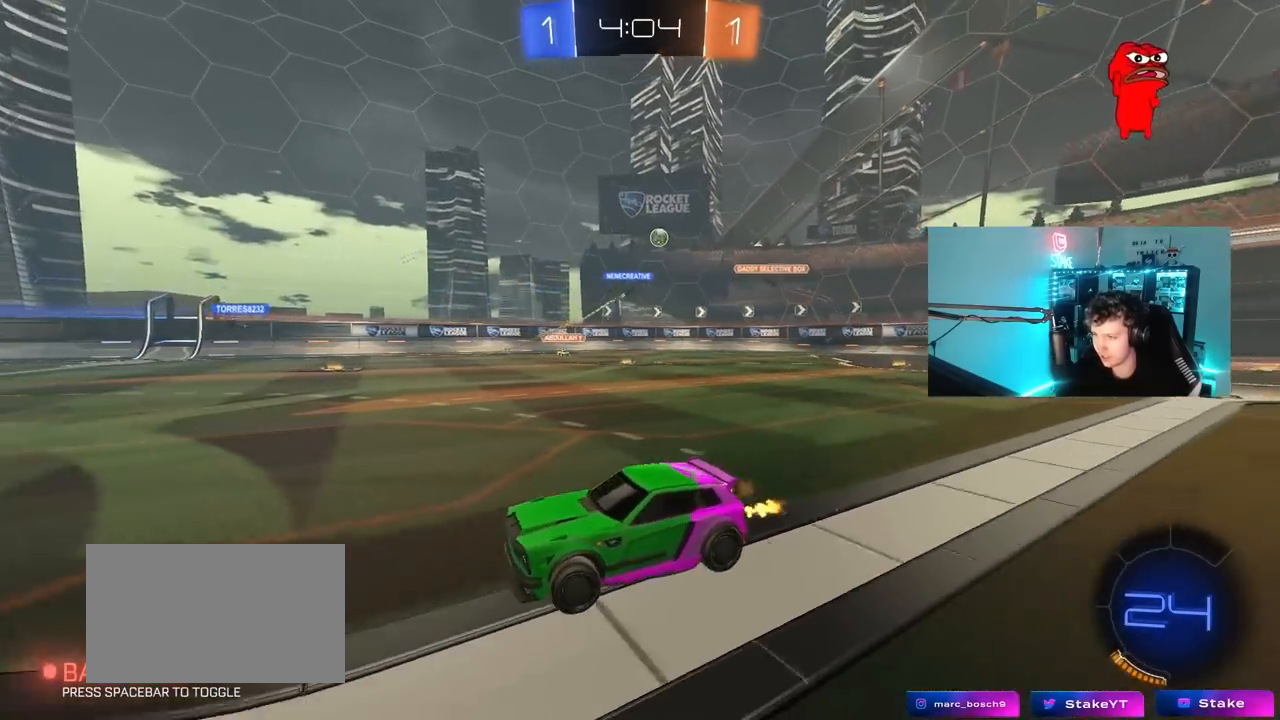
{"keys": ["d", "w"], "mouse": [], "mouse_move": "still", "events": [[67, "shift", "up"]]}
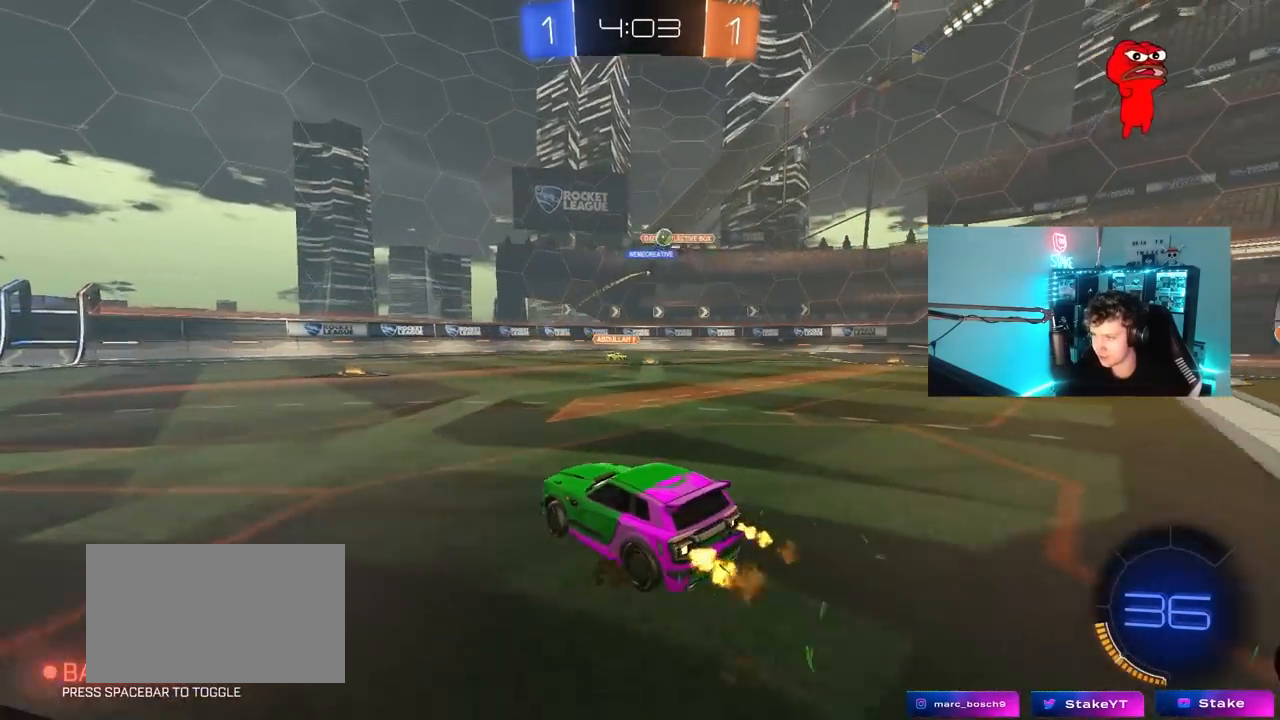
{"keys": ["d", "w"], "mouse": [], "mouse_move": "still", "events": [[83, "shift", "down"], [217, "shift", "up"]]}
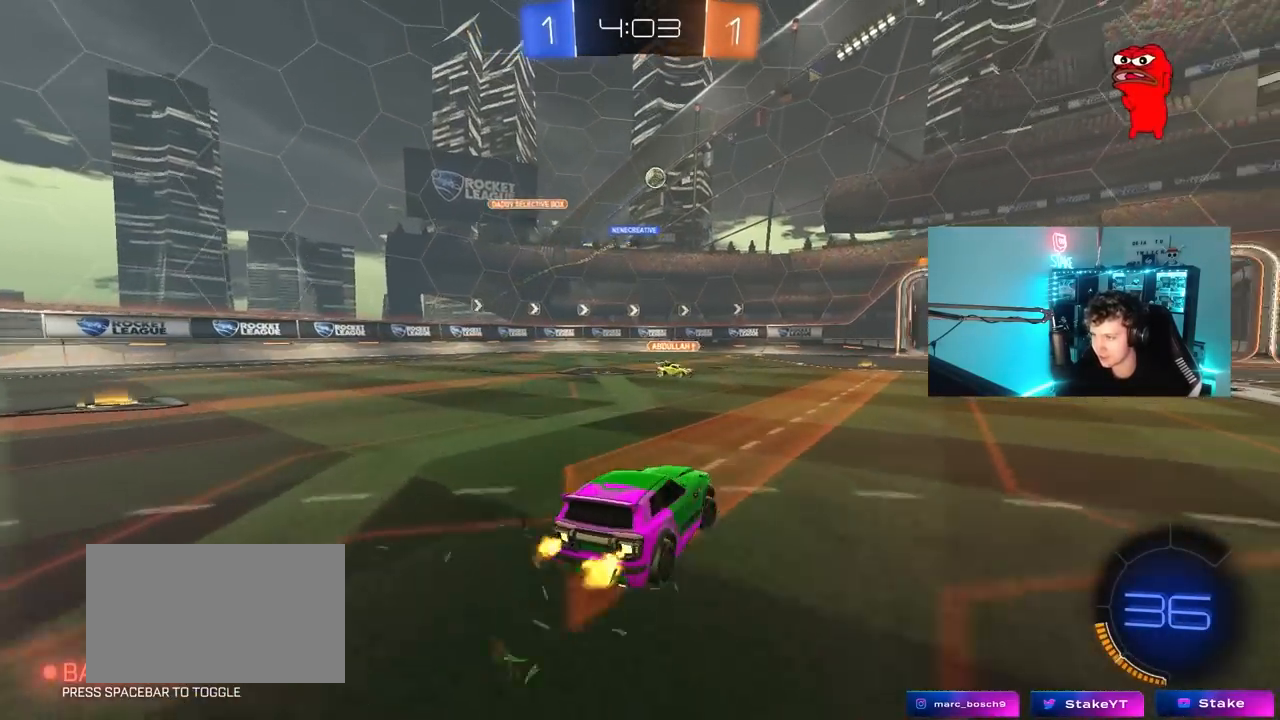
{"keys": ["d", "w"], "mouse": [], "mouse_move": "still", "events": [[233, "d", "up"], [283, "a", "down"], [283, "mouse_left", "down"], [383, "a", "up"], [433, "mouse_left", "up"], [467, "d", "down"]]}
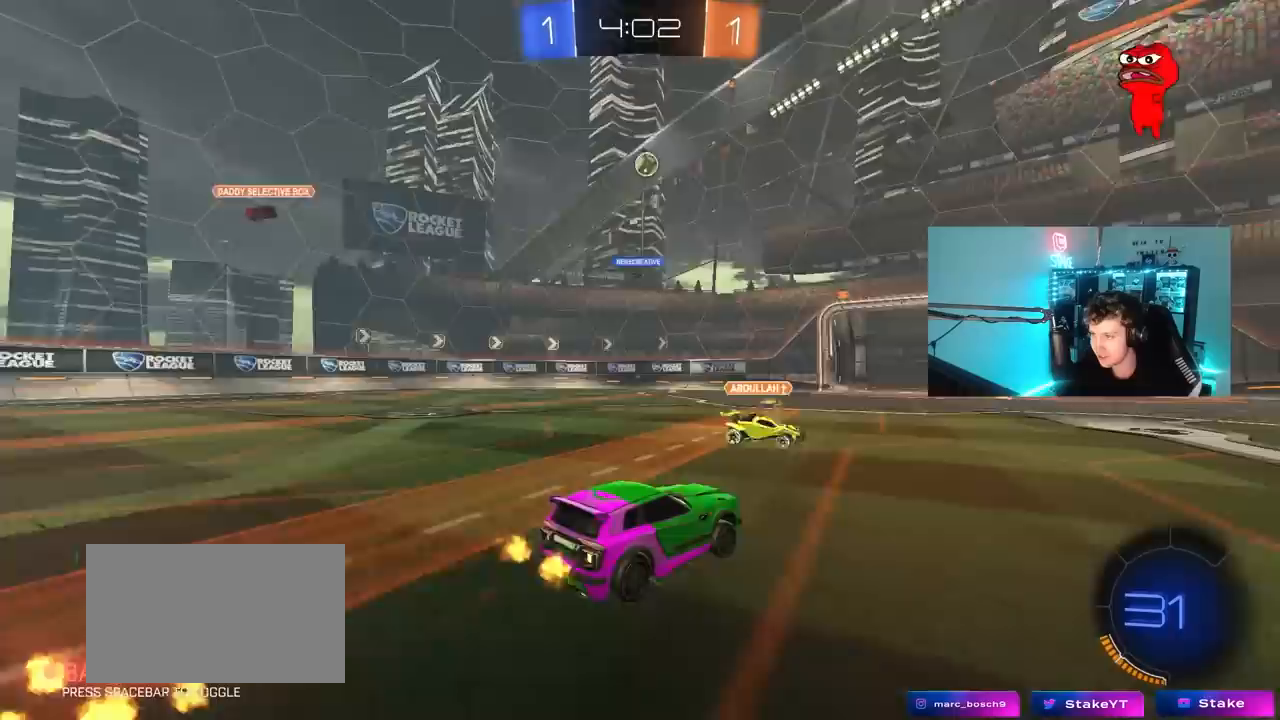
{"keys": ["a"], "mouse": ["right"], "mouse_move": "down-left", "events": [[117, "d", "up"], [400, "a", "down"], [483, "mouse_right", "down"], [483, "w", "up"]]}
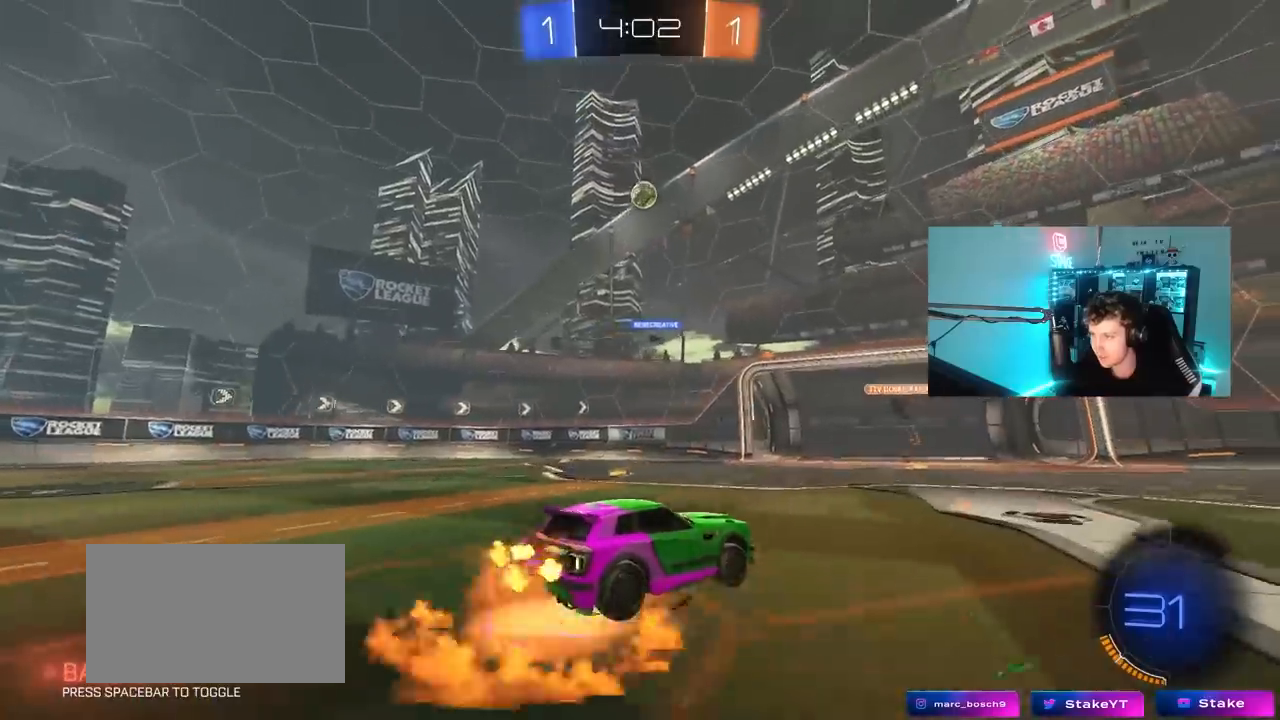
{"keys": ["d"], "mouse": ["left"], "mouse_move": "still", "events": [[33, "a", "up"], [83, "d", "down"], [83, "s", "down"], [233, "d", "up"], [233, "mouse_left", "down"], [233, "s", "up"], [317, "d", "down"], [317, "s", "down"], [417, "shift", "down"], [467, "mouse_right", "up"], [467, "s", "up"], [500, "shift", "up"]]}
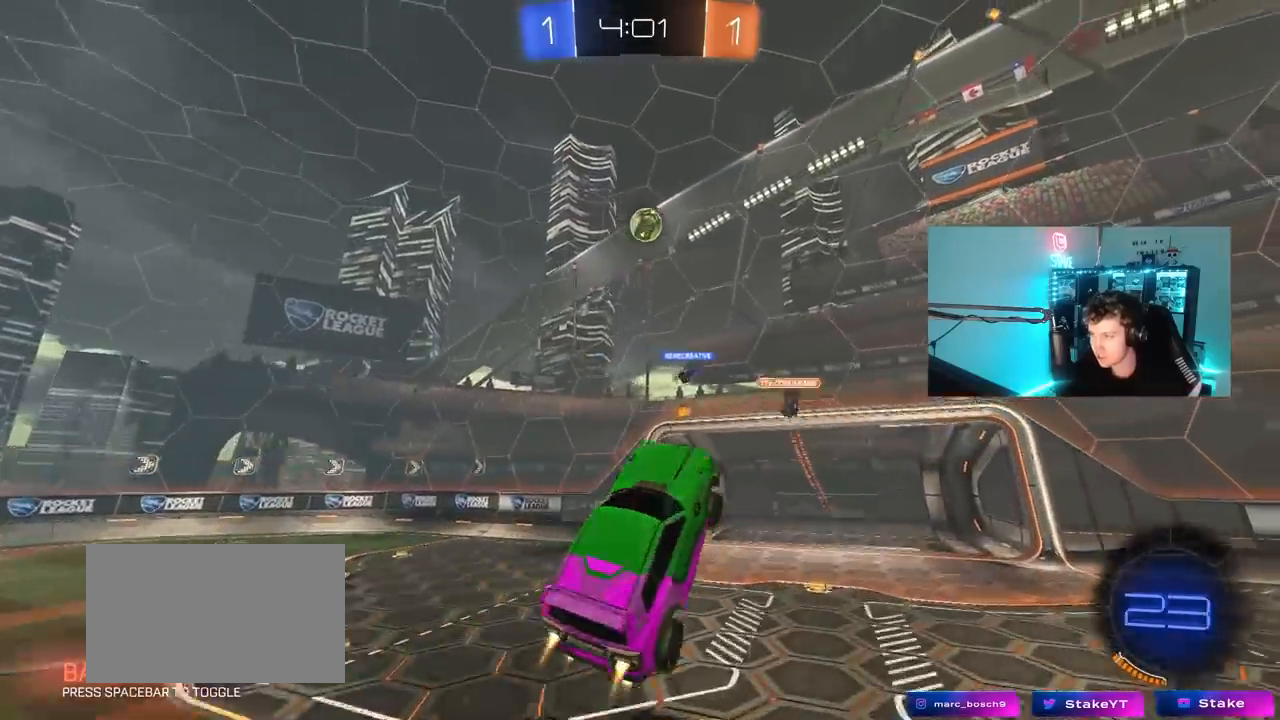
{"keys": [], "mouse": ["left"], "mouse_move": "still", "events": [[150, "d", "up"], [283, "mouse_left", "up"], [383, "mouse_left", "down"]]}
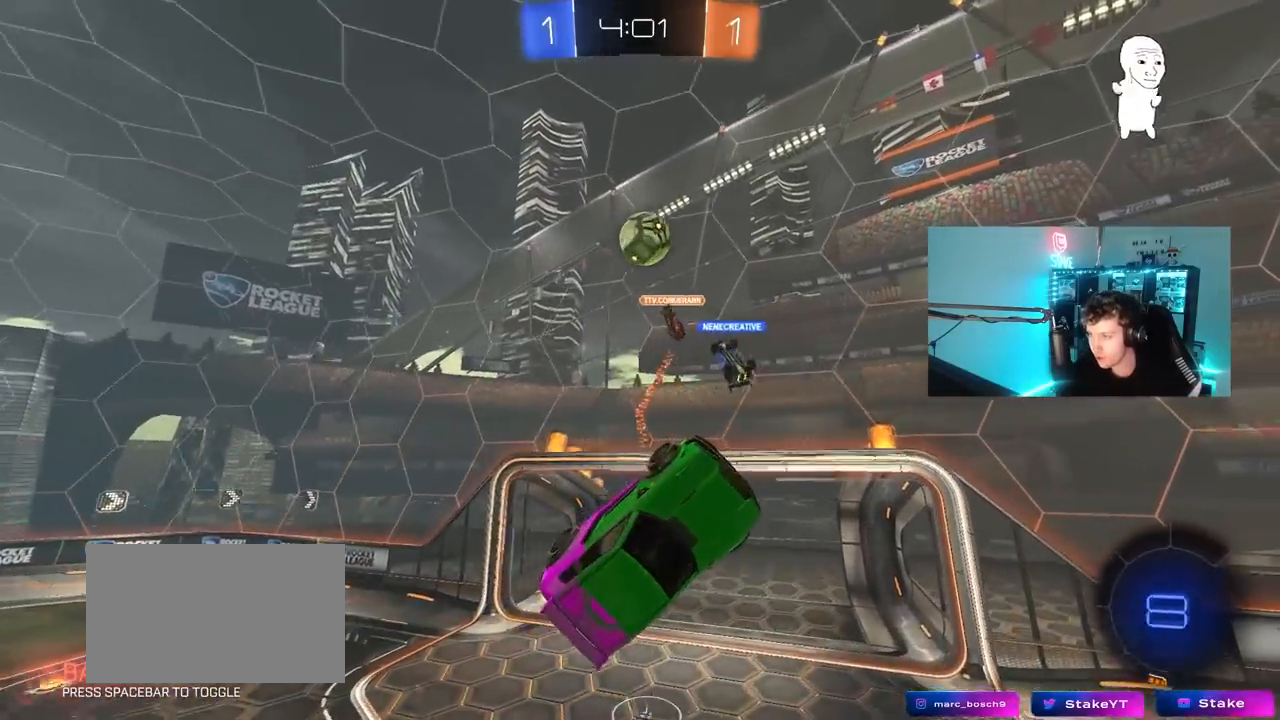
{"keys": [], "mouse": ["left"], "mouse_move": "still", "events": [[17, "d", "down"], [117, "w", "down"], [167, "w", "up"], [217, "d", "up"], [217, "mouse_left", "up"], [300, "w", "down"], [350, "w", "up"], [400, "mouse_left", "down"]]}
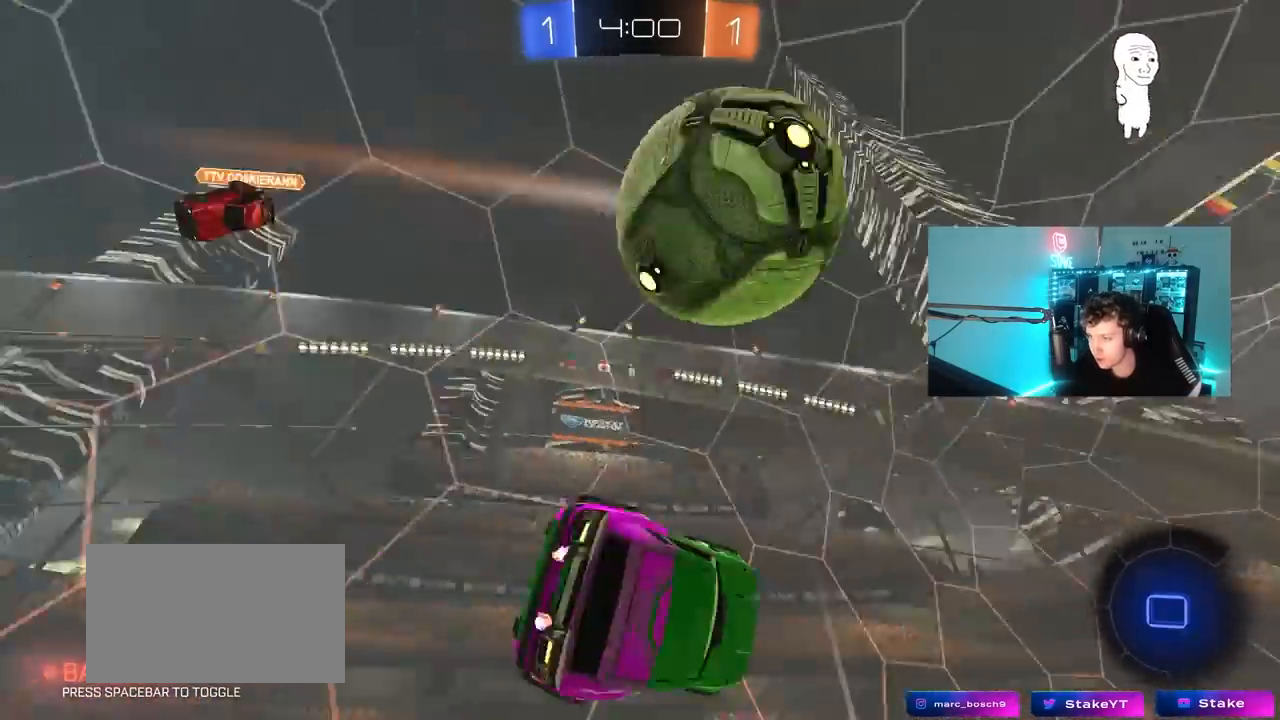
{"keys": ["d", "w"], "mouse": [], "mouse_move": "still", "events": [[33, "a", "down"], [33, "mouse_left", "up"], [33, "s", "down"], [133, "s", "up"], [183, "a", "up"], [267, "d", "down"], [367, "w", "down"]]}